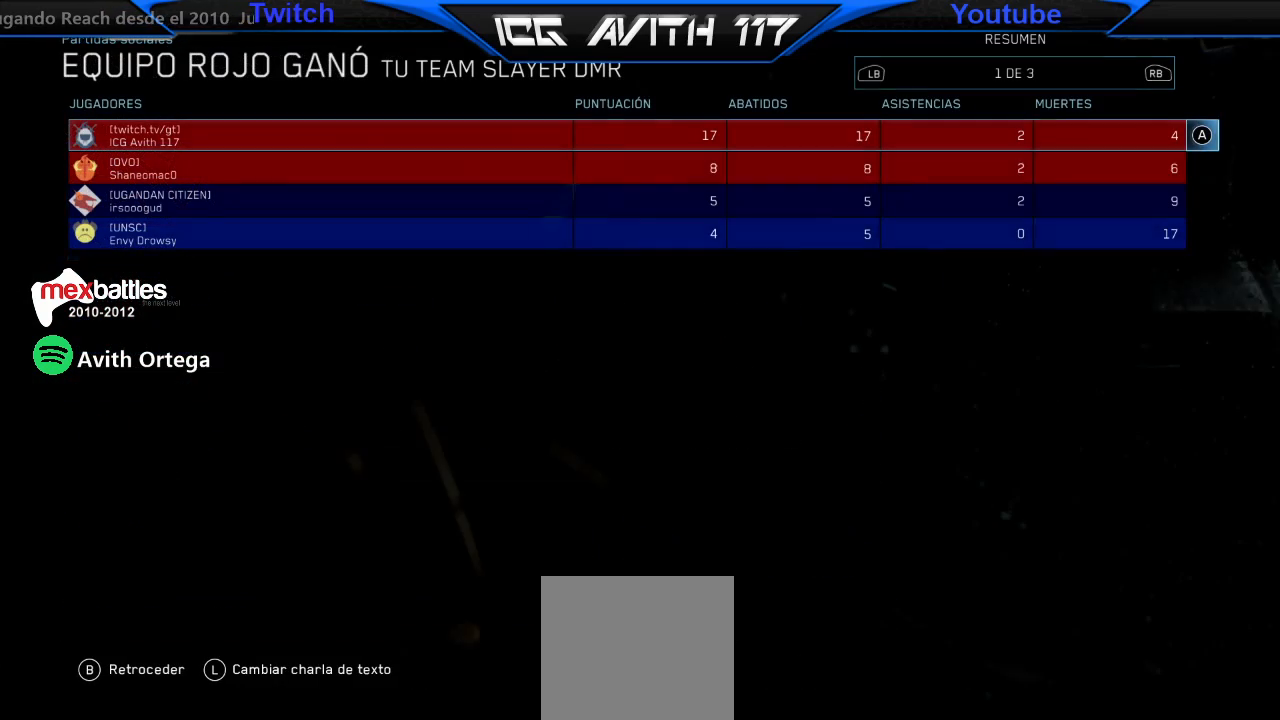
Gameplay with a controller (Xbox layout); each line is a JSON object with the inputs held at the frame after it. "events" lists button and stick changes between this image and that frame as [ms after this image, input, new state], when the widget could be followed in between.
{"buttons": ["A"], "left_stick": "center", "right_stick": "center", "events": [[267, "DPAD_DOWN", "down"], [367, "A", "down"], [367, "DPAD_DOWN", "up"]]}
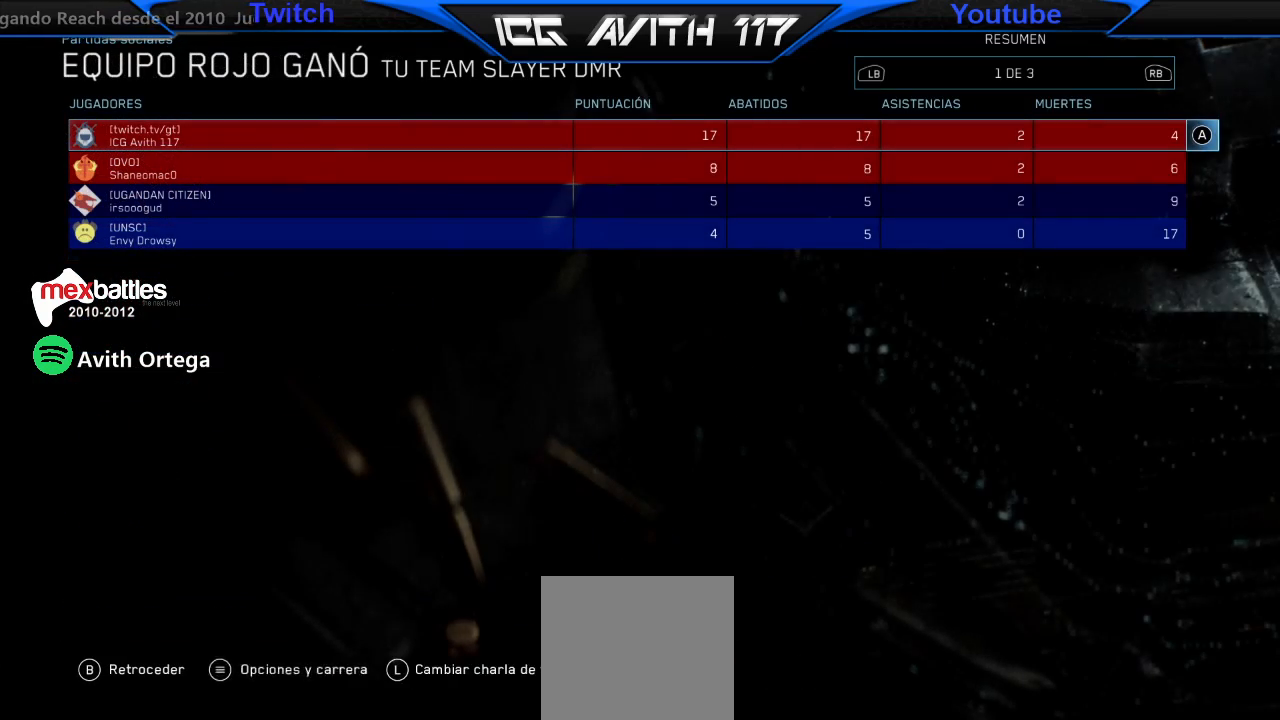
{"buttons": [], "left_stick": "center", "right_stick": "center", "events": [[33, "A", "up"]]}
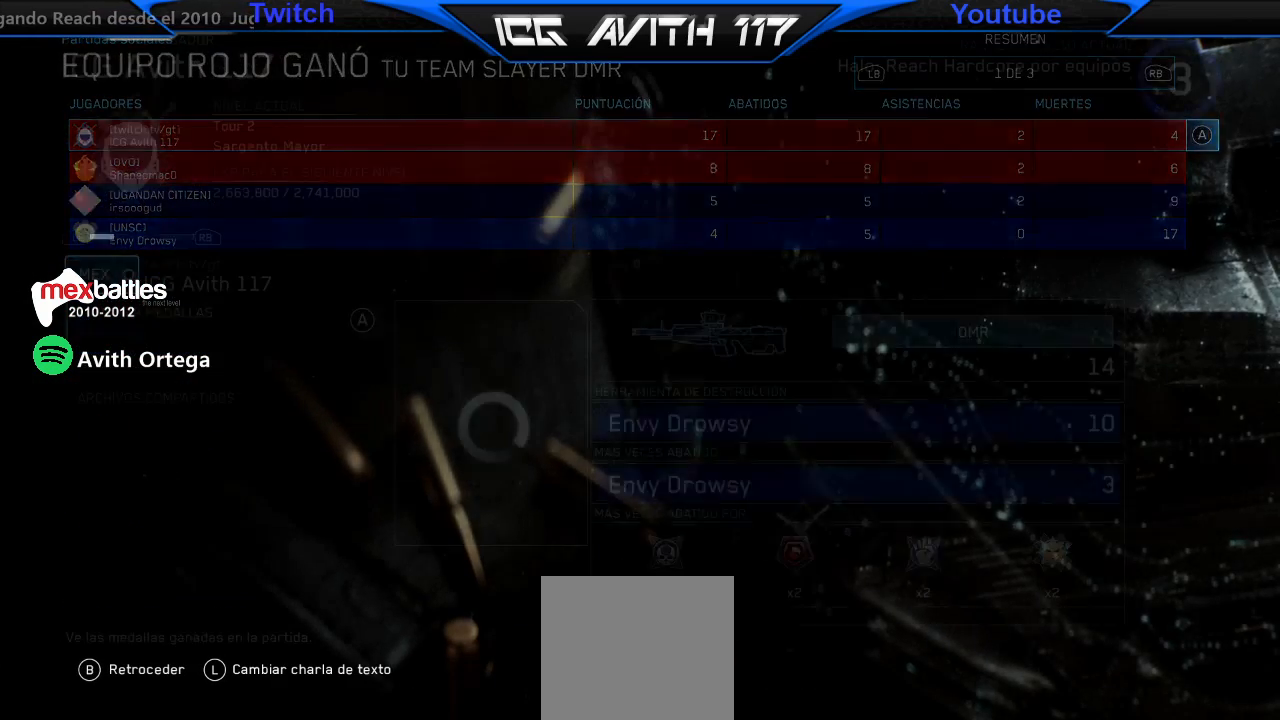
{"buttons": [], "left_stick": "center", "right_stick": "center", "events": []}
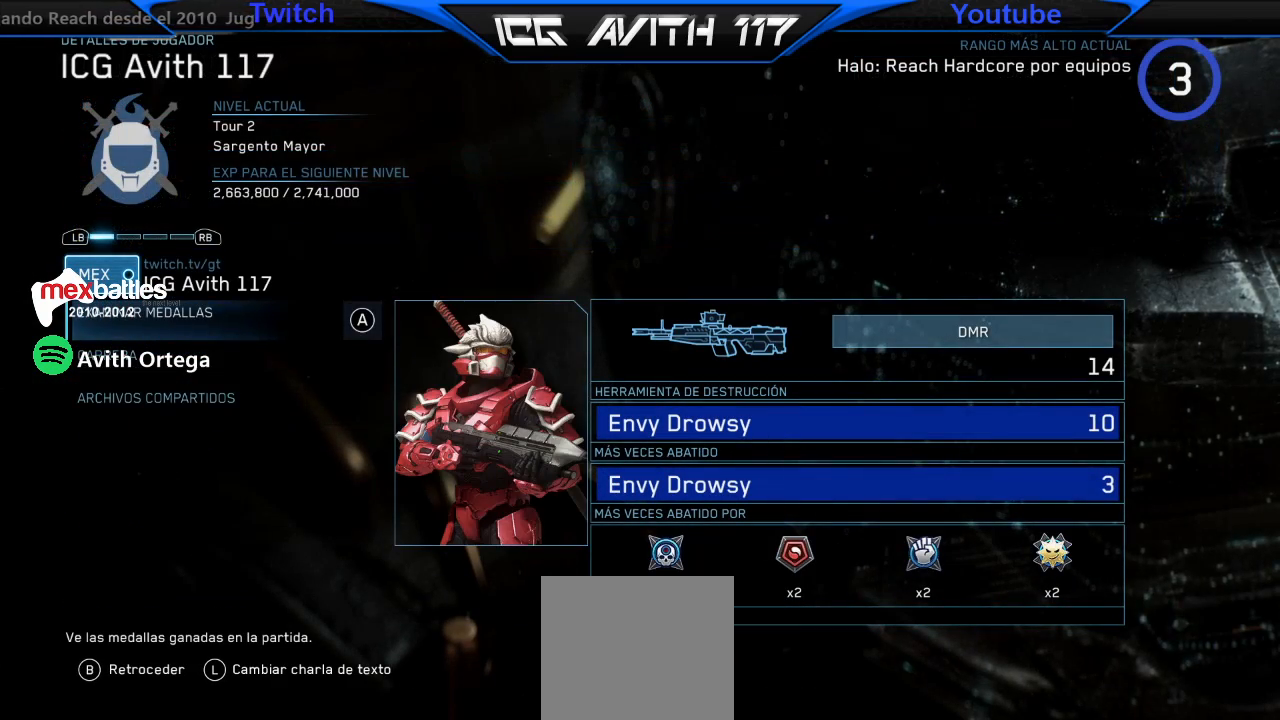
{"buttons": ["R1"], "left_stick": "center", "right_stick": "center", "events": [[467, "R1", "down"]]}
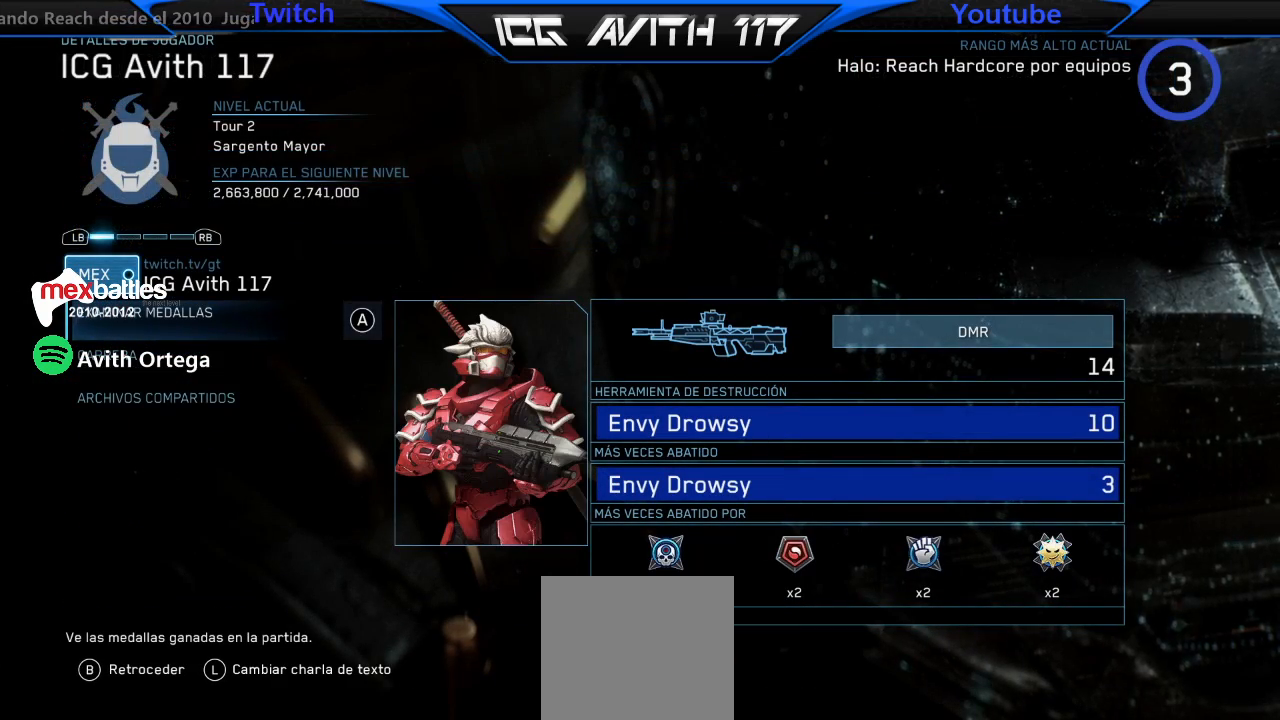
{"buttons": [], "left_stick": "center", "right_stick": "center", "events": [[100, "R1", "up"]]}
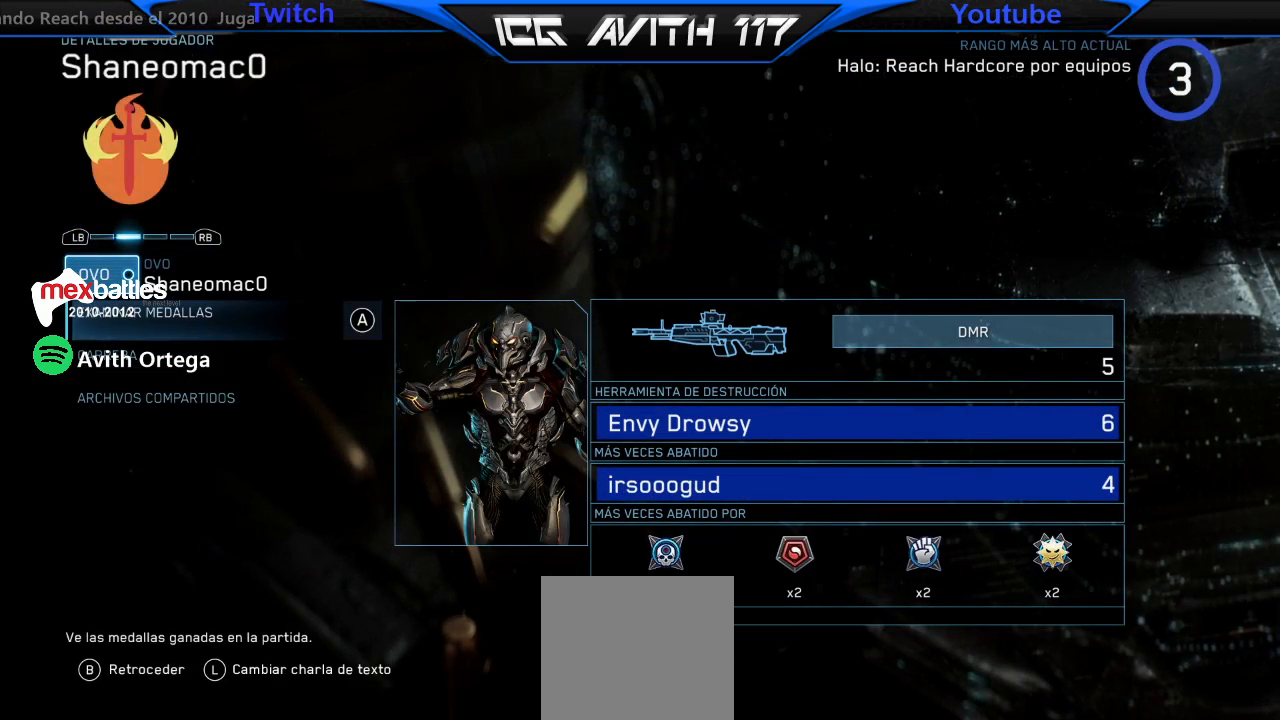
{"buttons": [], "left_stick": "center", "right_stick": "center", "events": []}
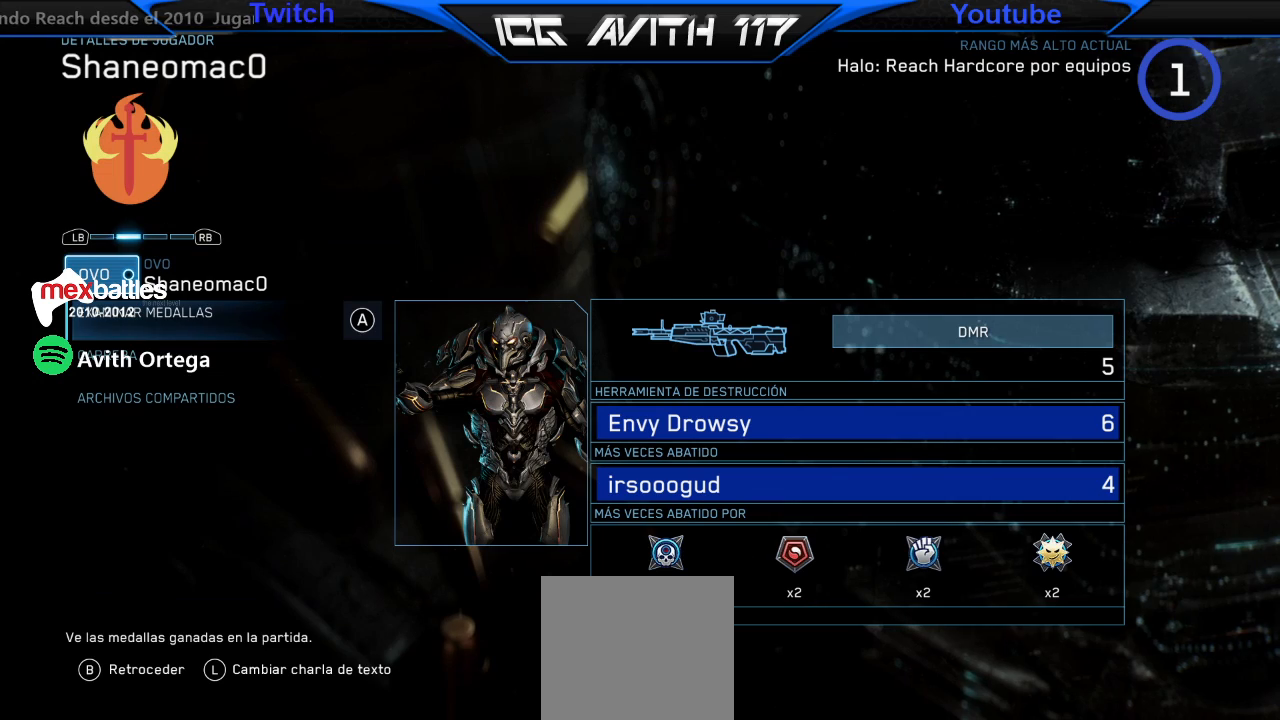
{"buttons": ["DPAD_DOWN"], "left_stick": "center", "right_stick": "center", "events": [[500, "DPAD_DOWN", "down"]]}
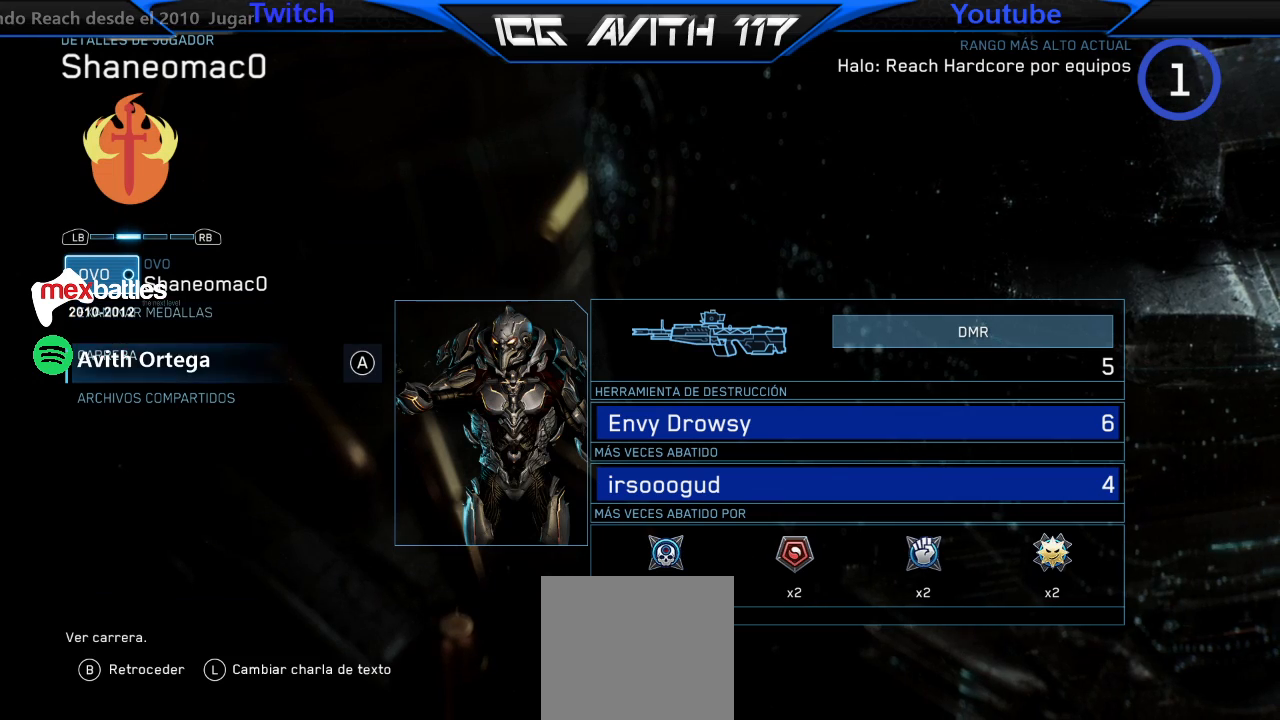
{"buttons": [], "left_stick": "center", "right_stick": "center", "events": [[100, "DPAD_DOWN", "up"]]}
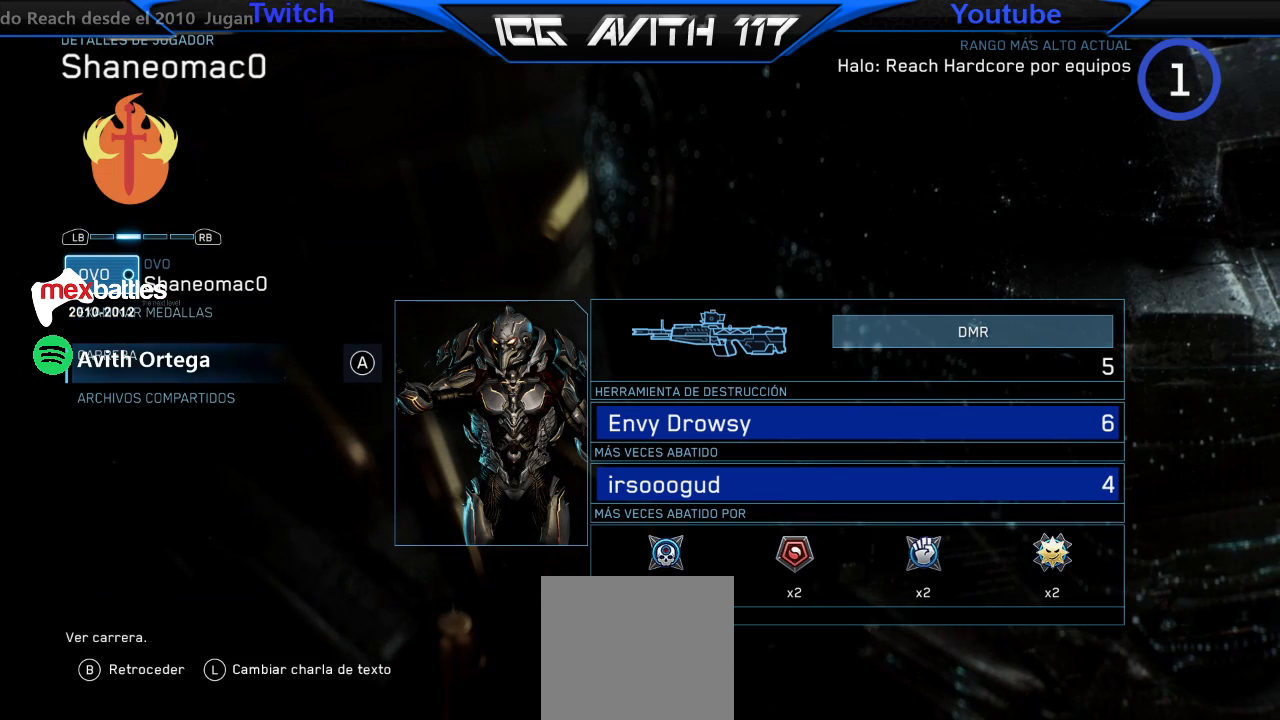
{"buttons": [], "left_stick": "center", "right_stick": "center", "events": [[167, "A", "down"], [333, "A", "up"]]}
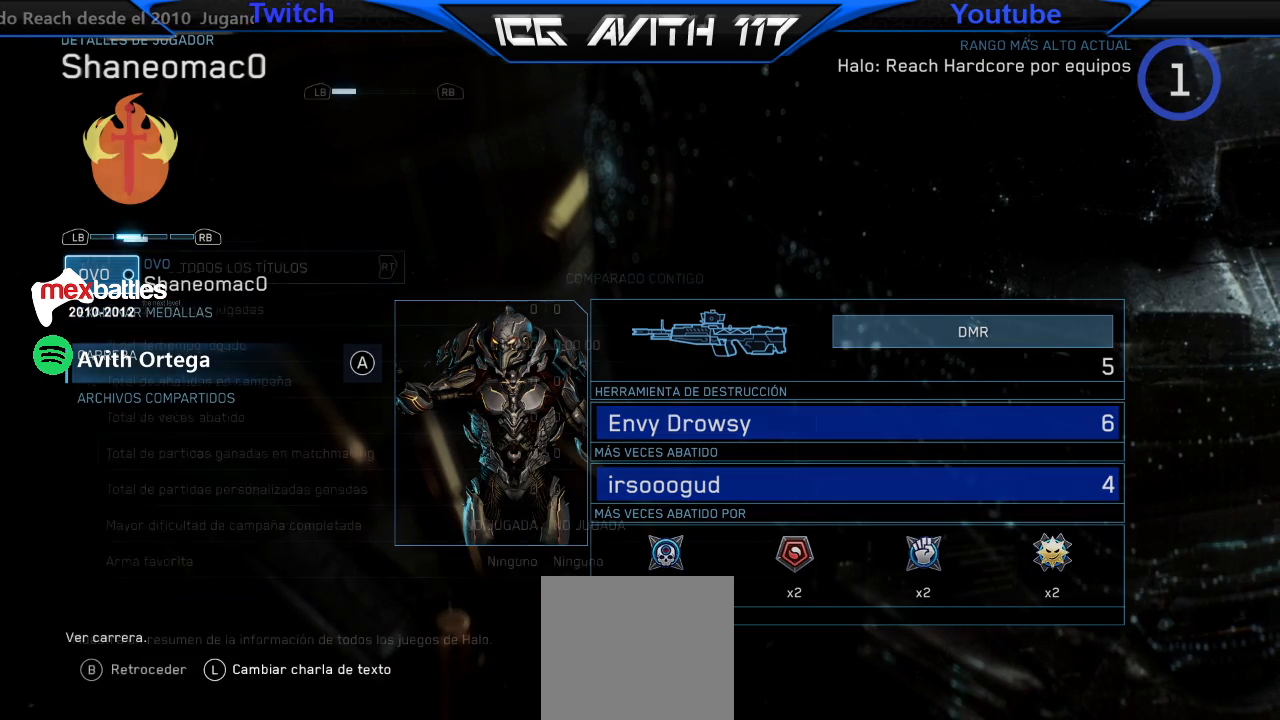
{"buttons": [], "left_stick": "center", "right_stick": "center", "events": []}
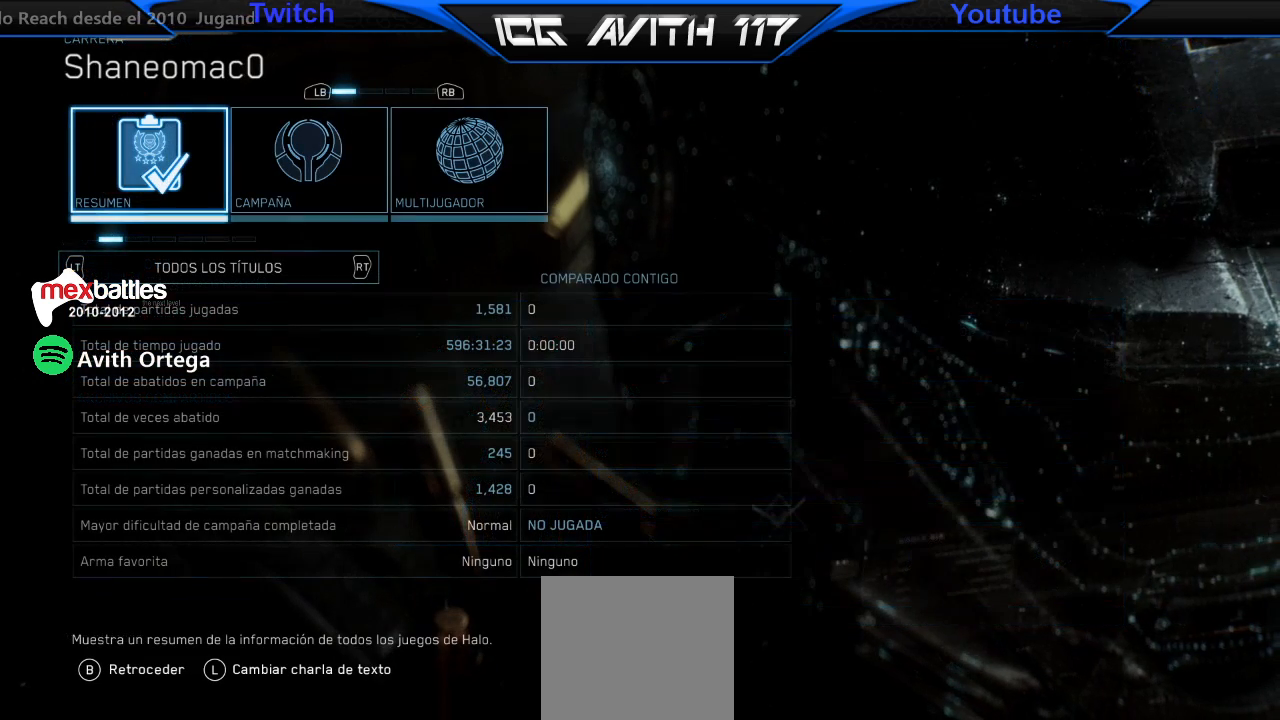
{"buttons": [], "left_stick": "center", "right_stick": "center", "events": []}
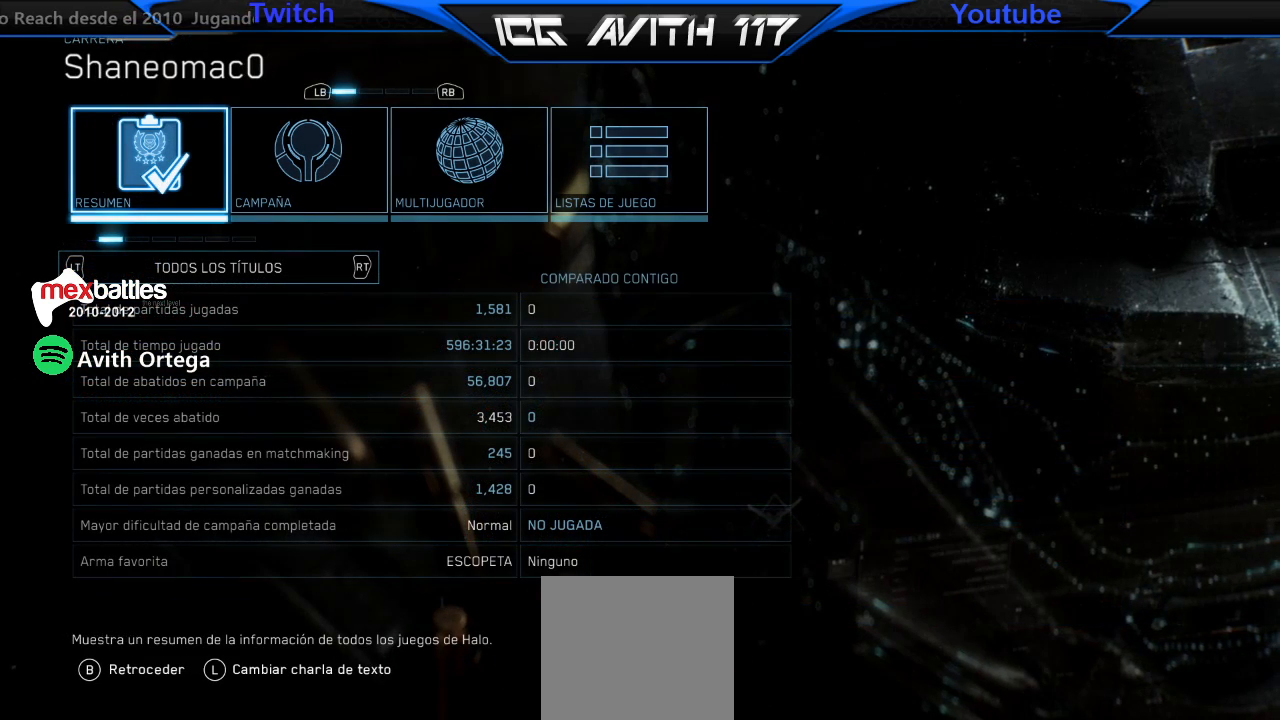
{"buttons": [], "left_stick": "center", "right_stick": "center", "events": []}
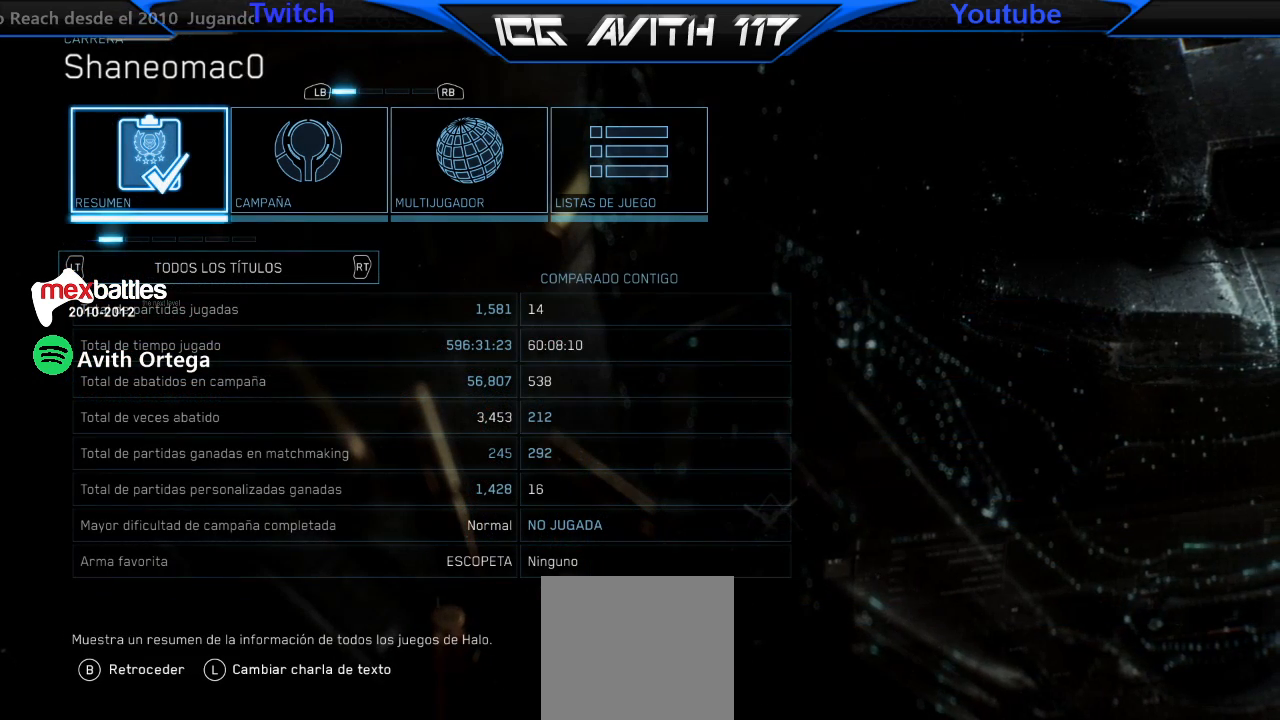
{"buttons": ["R1"], "left_stick": "center", "right_stick": "center", "events": [[467, "R1", "down"]]}
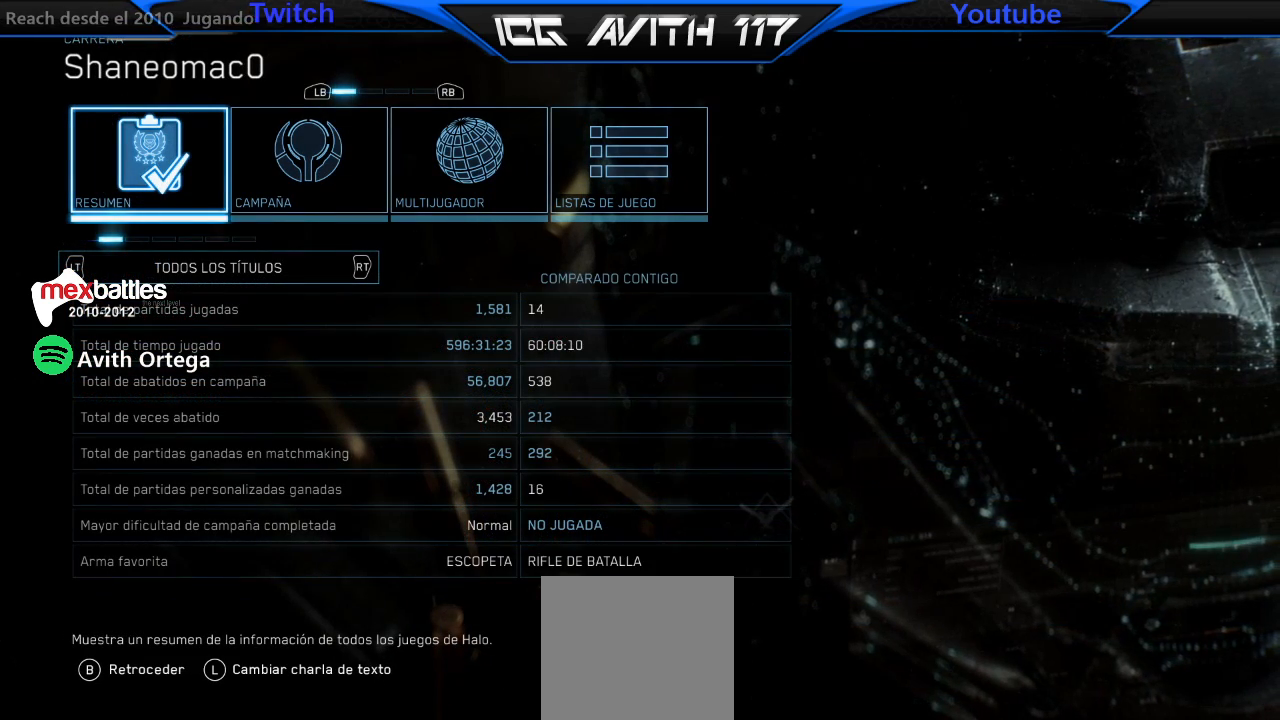
{"buttons": [], "left_stick": "center", "right_stick": "center", "events": [[67, "R1", "up"], [367, "R1", "down"], [467, "R1", "up"]]}
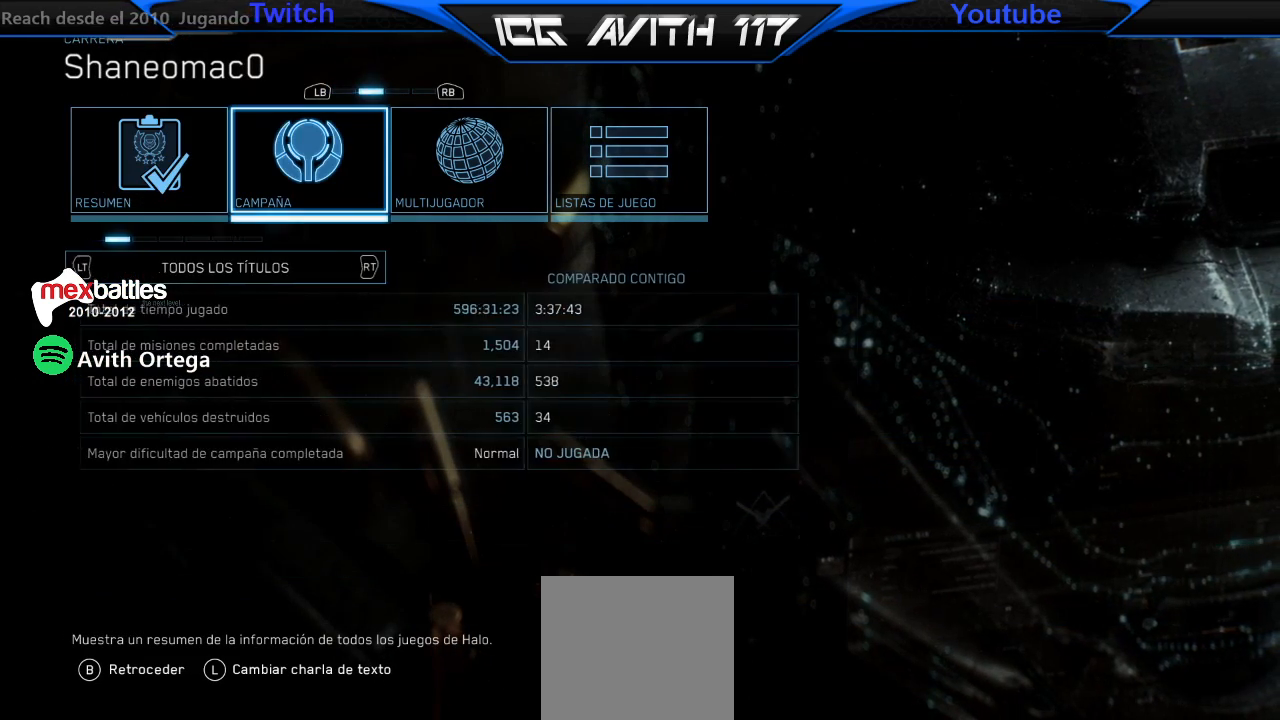
{"buttons": [], "left_stick": "center", "right_stick": "center"}
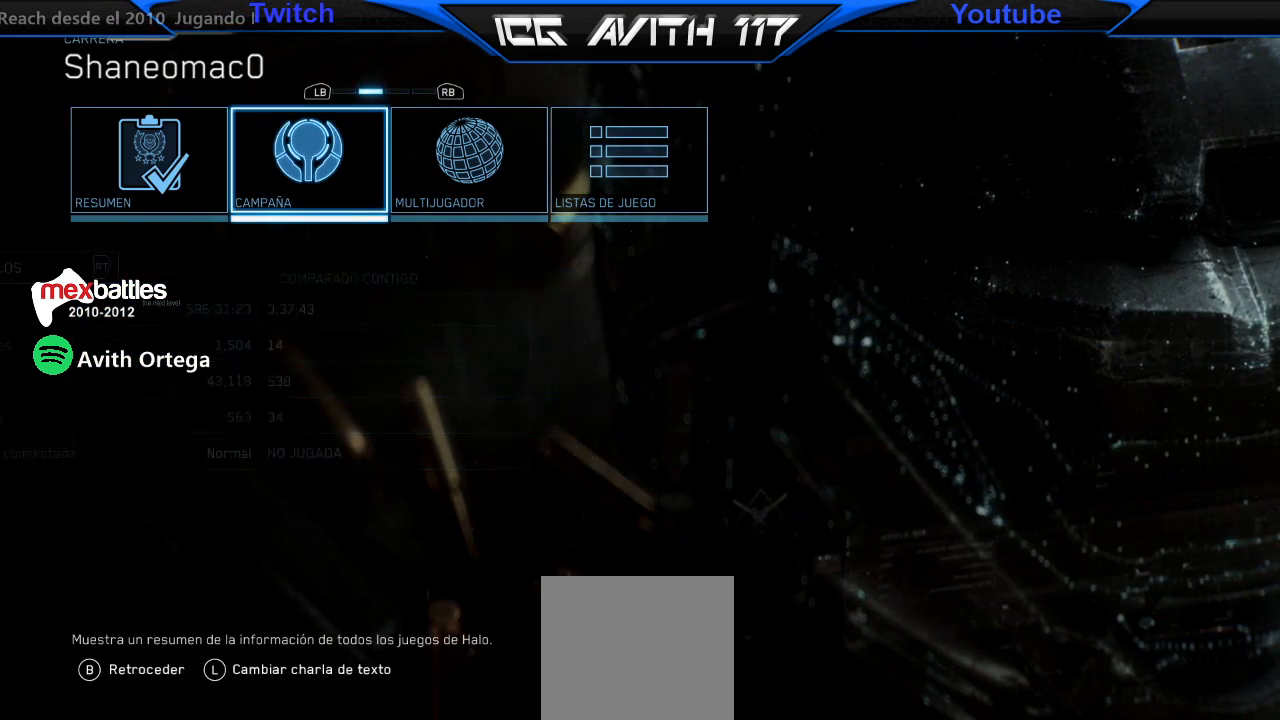
{"buttons": [], "left_stick": "center", "right_stick": "center", "events": []}
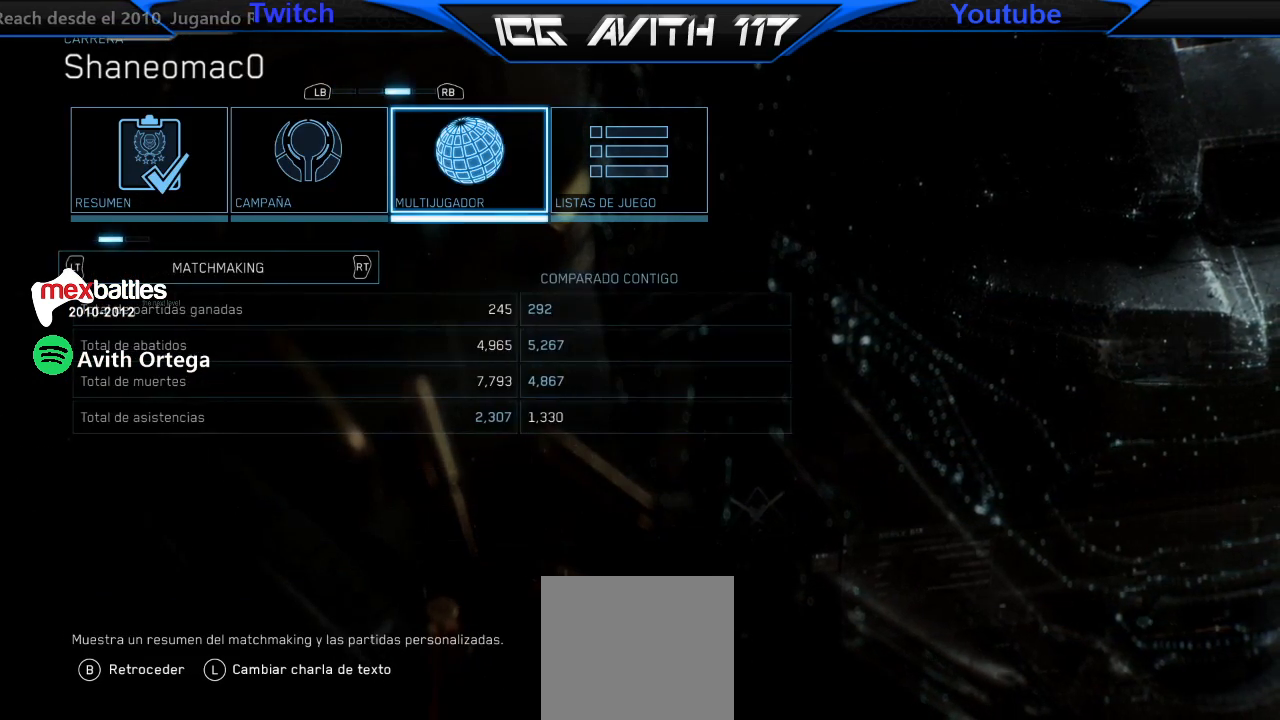
{"buttons": [], "left_stick": "center", "right_stick": "center", "events": []}
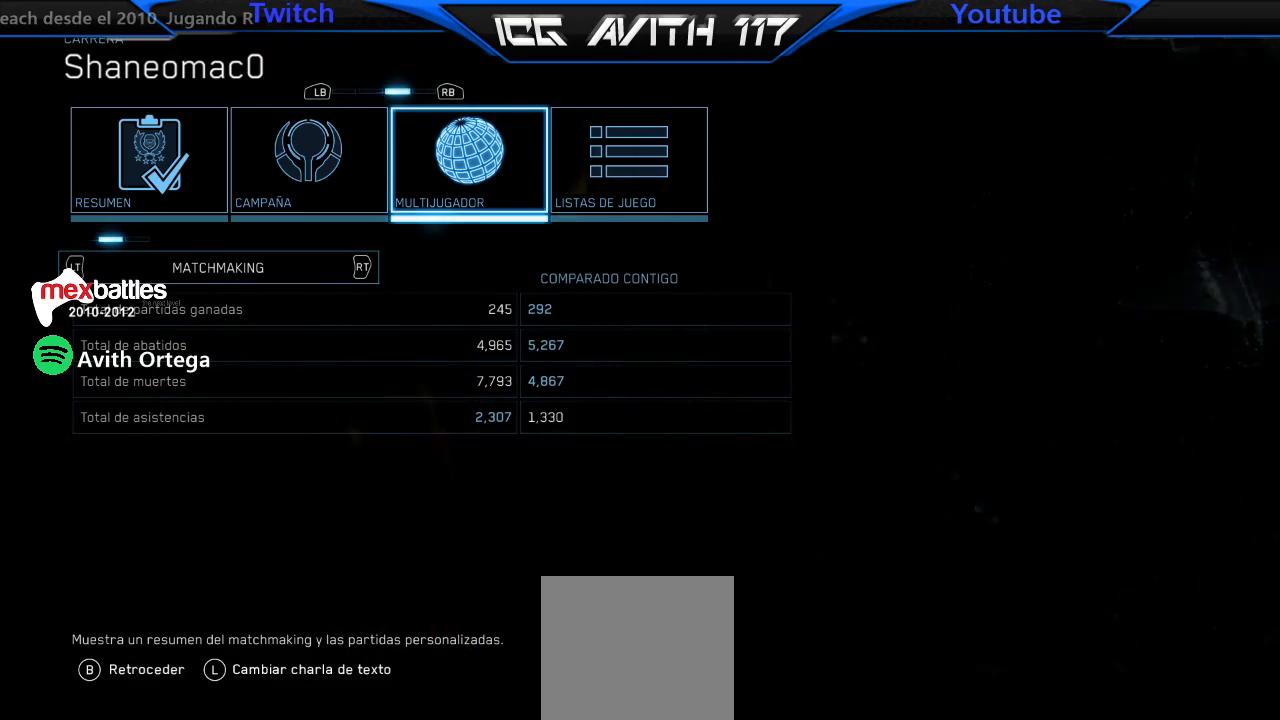
{"buttons": [], "left_stick": "center", "right_stick": "center", "events": []}
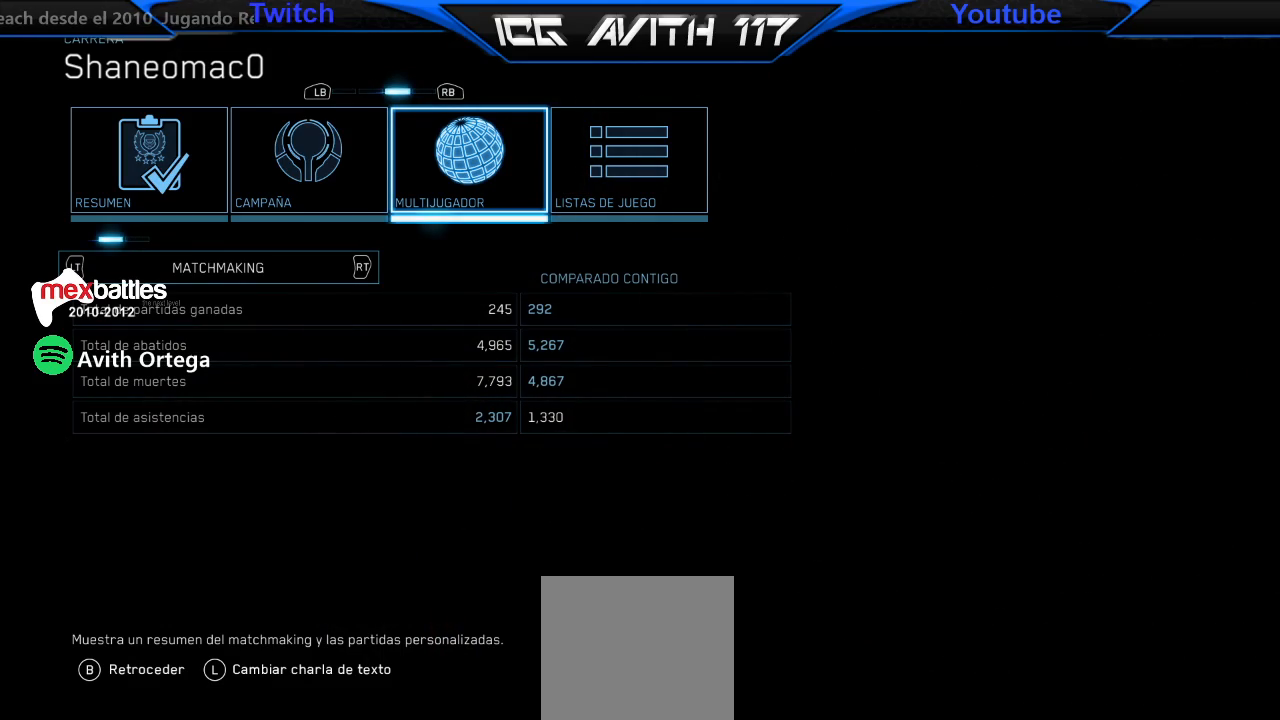
{"buttons": [], "left_stick": "center", "right_stick": "center", "events": []}
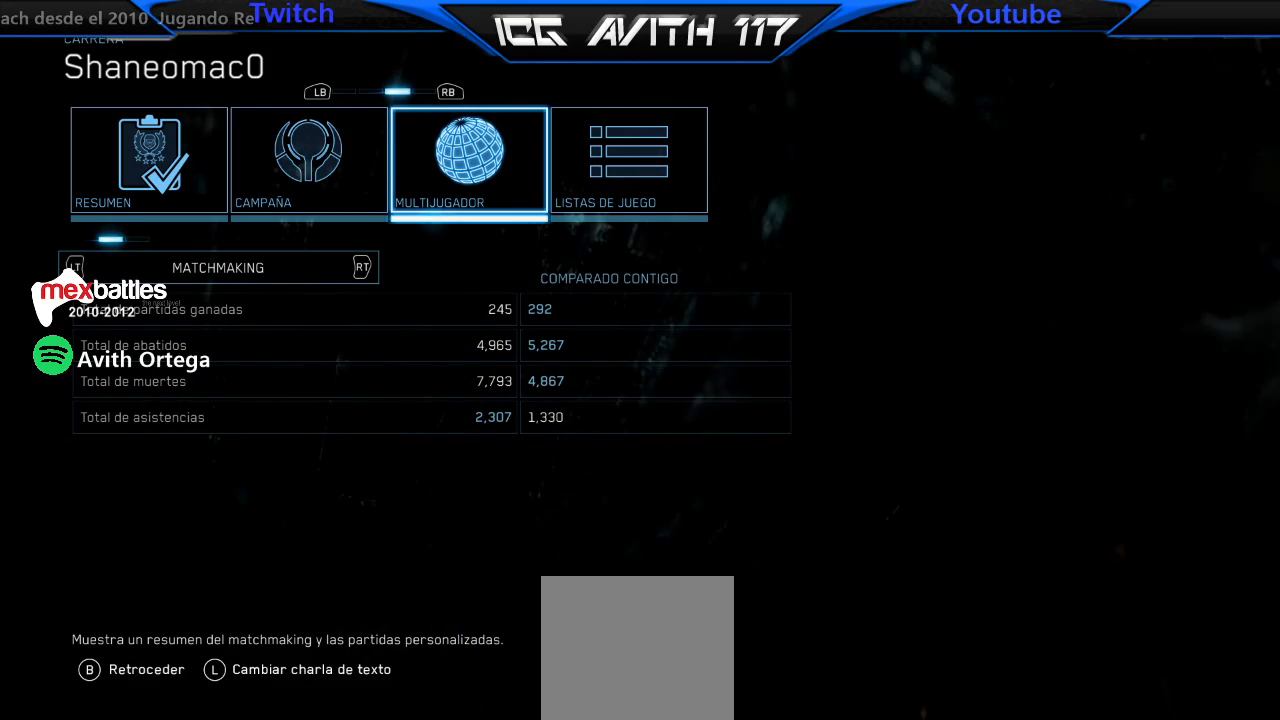
{"buttons": [], "left_stick": "center", "right_stick": "center", "events": []}
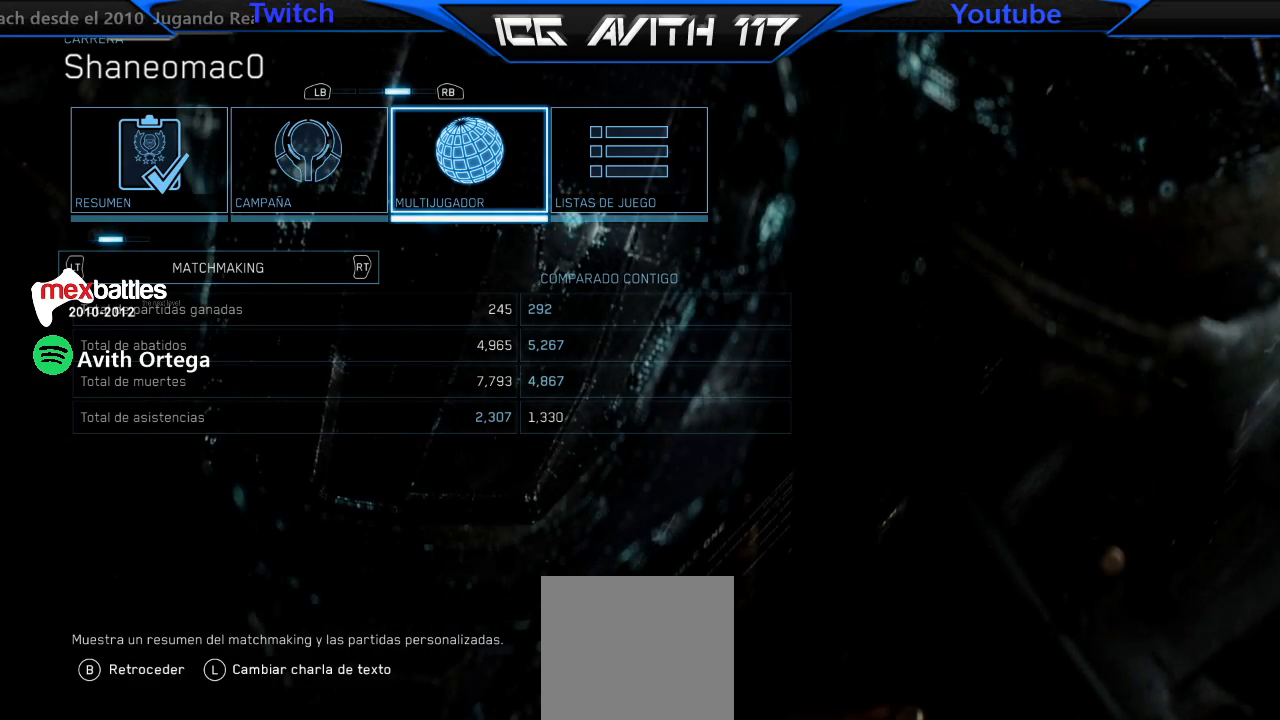
{"buttons": [], "left_stick": "center", "right_stick": "center", "events": [[267, "B", "down"], [367, "B", "up"]]}
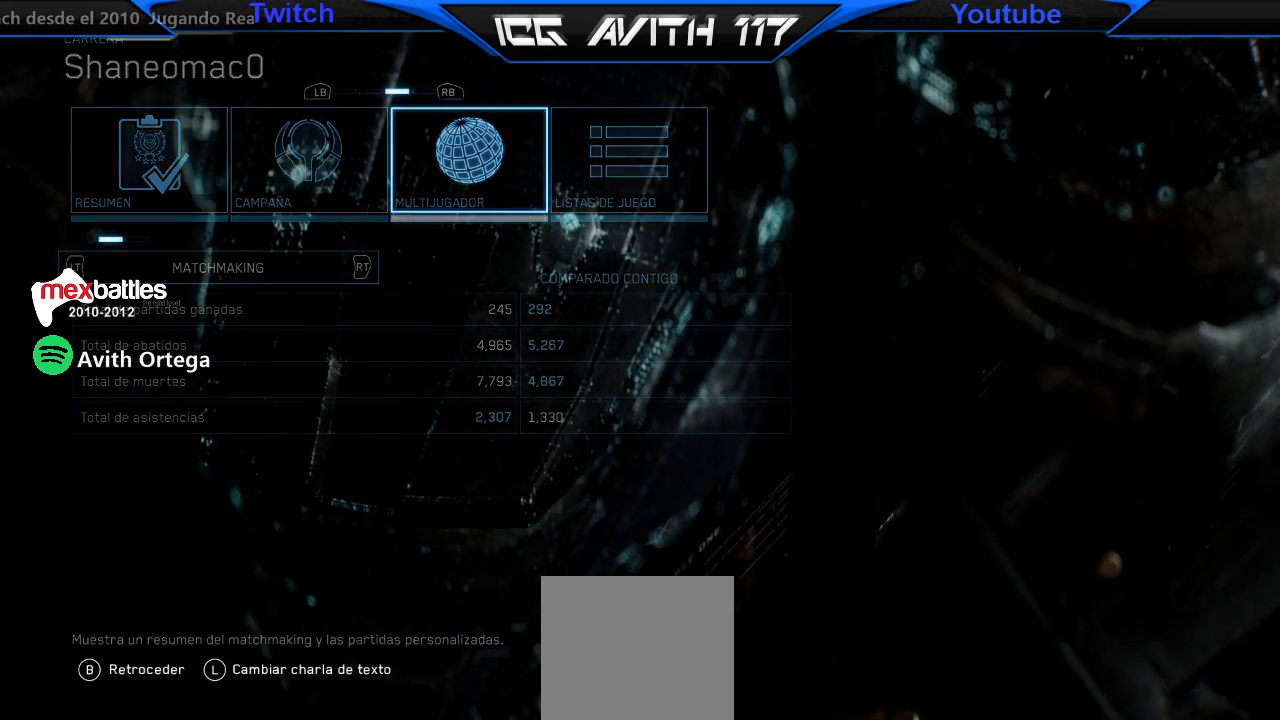
{"buttons": [], "left_stick": "center", "right_stick": "center", "events": []}
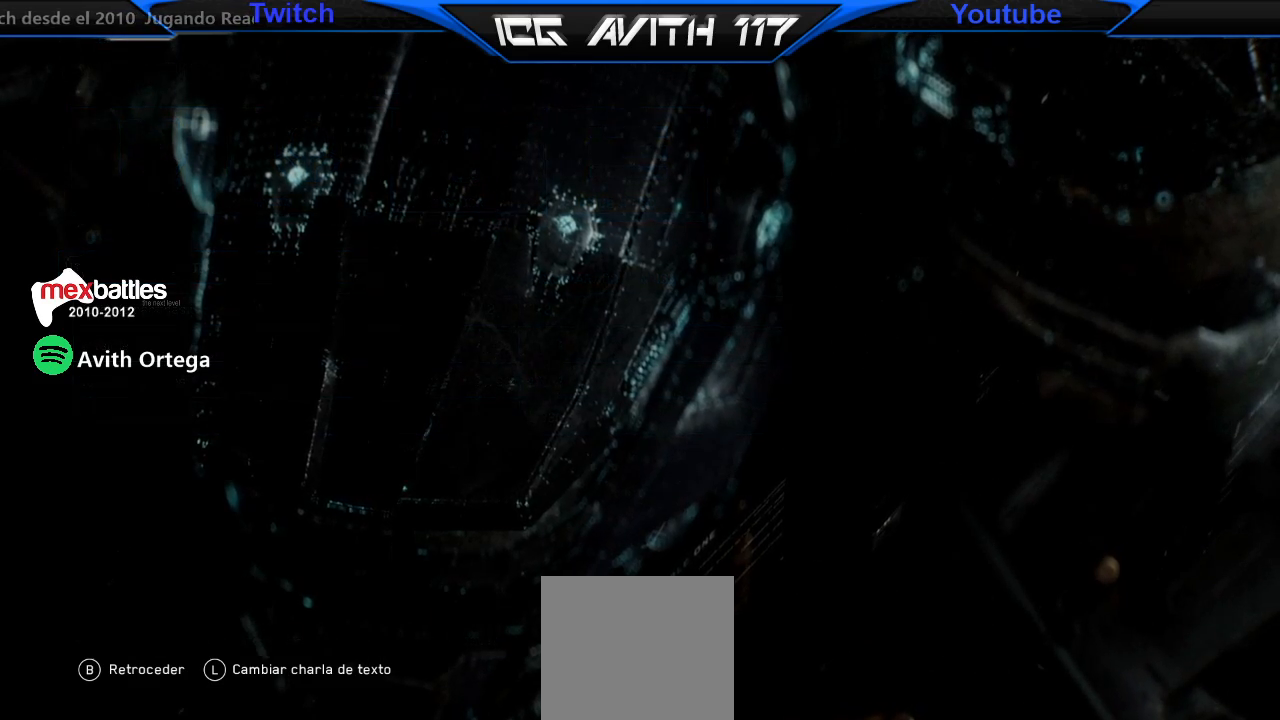
{"buttons": [], "left_stick": "center", "right_stick": "center", "events": []}
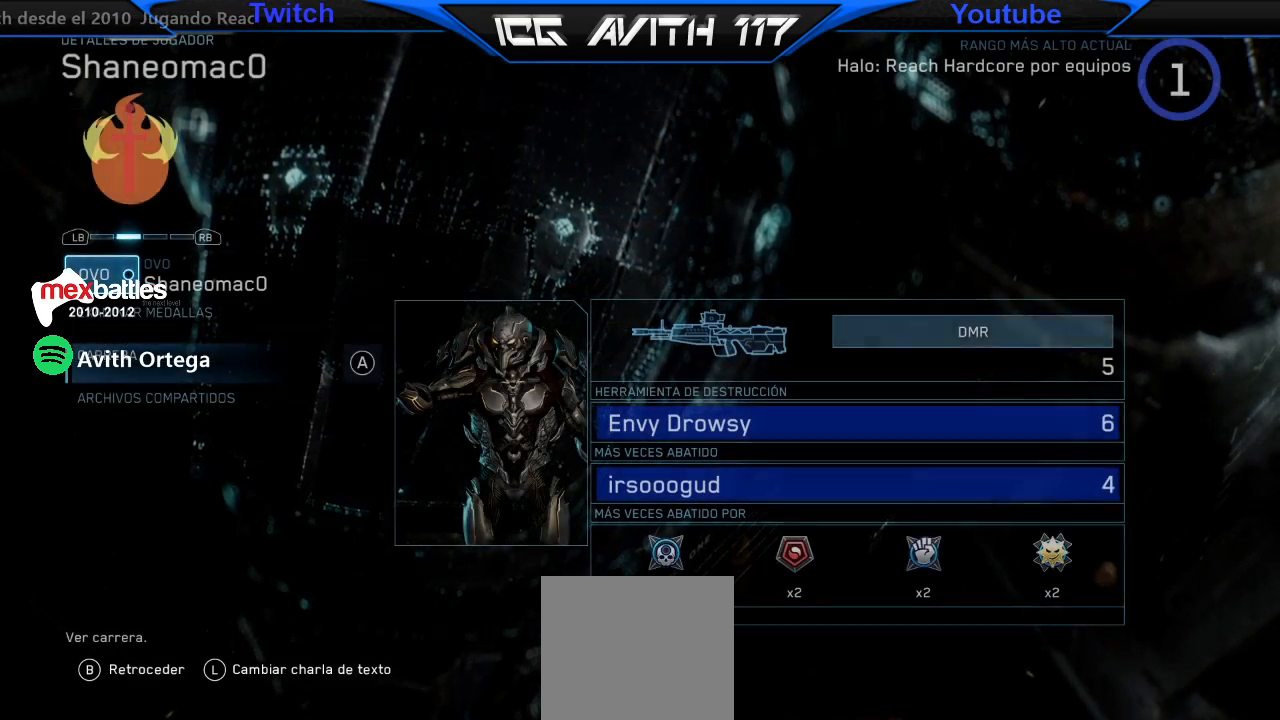
{"buttons": [], "left_stick": "center", "right_stick": "center", "events": []}
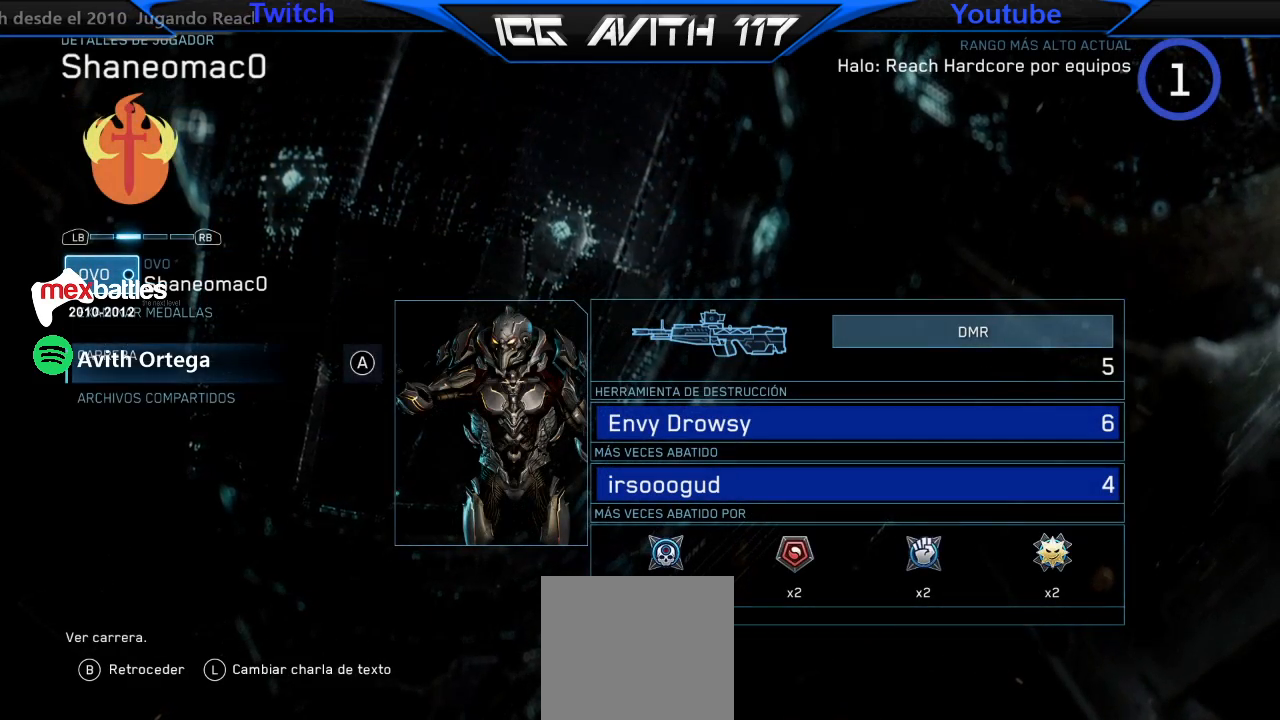
{"buttons": [], "left_stick": "center", "right_stick": "center", "events": [[33, "DPAD_DOWN", "down"], [133, "DPAD_DOWN", "up"], [233, "B", "down"], [333, "B", "up"]]}
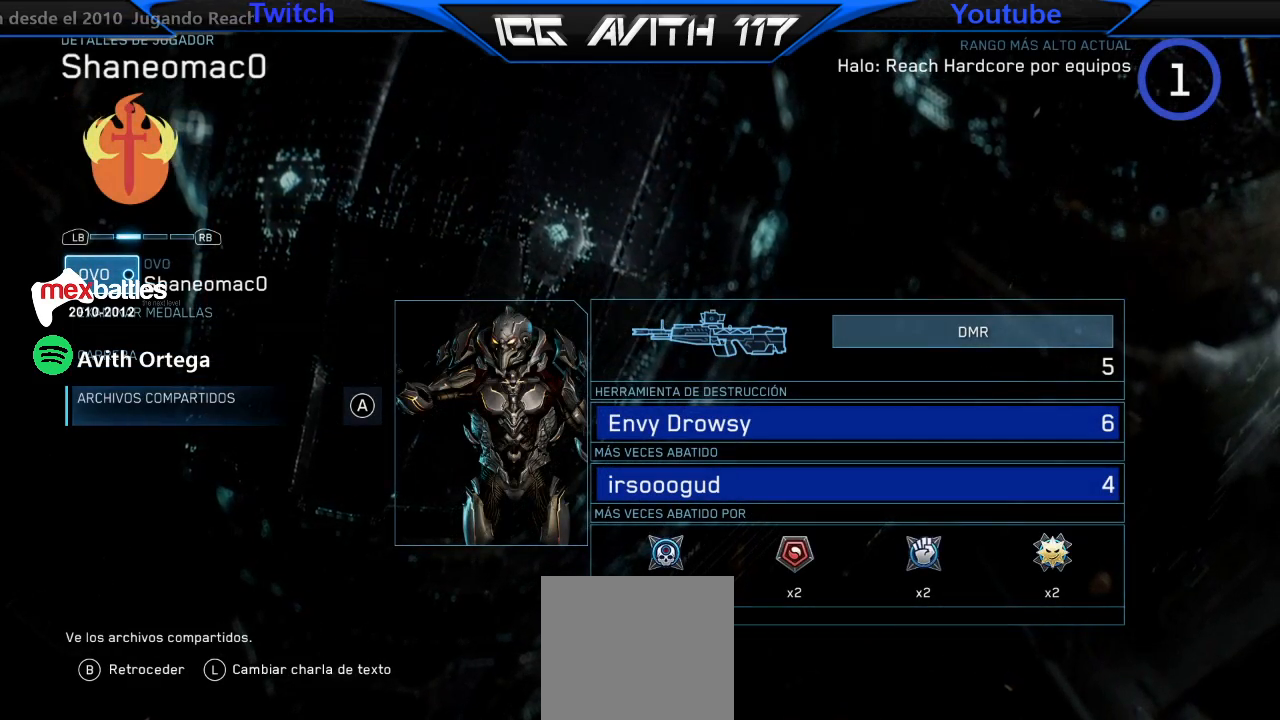
{"buttons": [], "left_stick": "center", "right_stick": "center", "events": []}
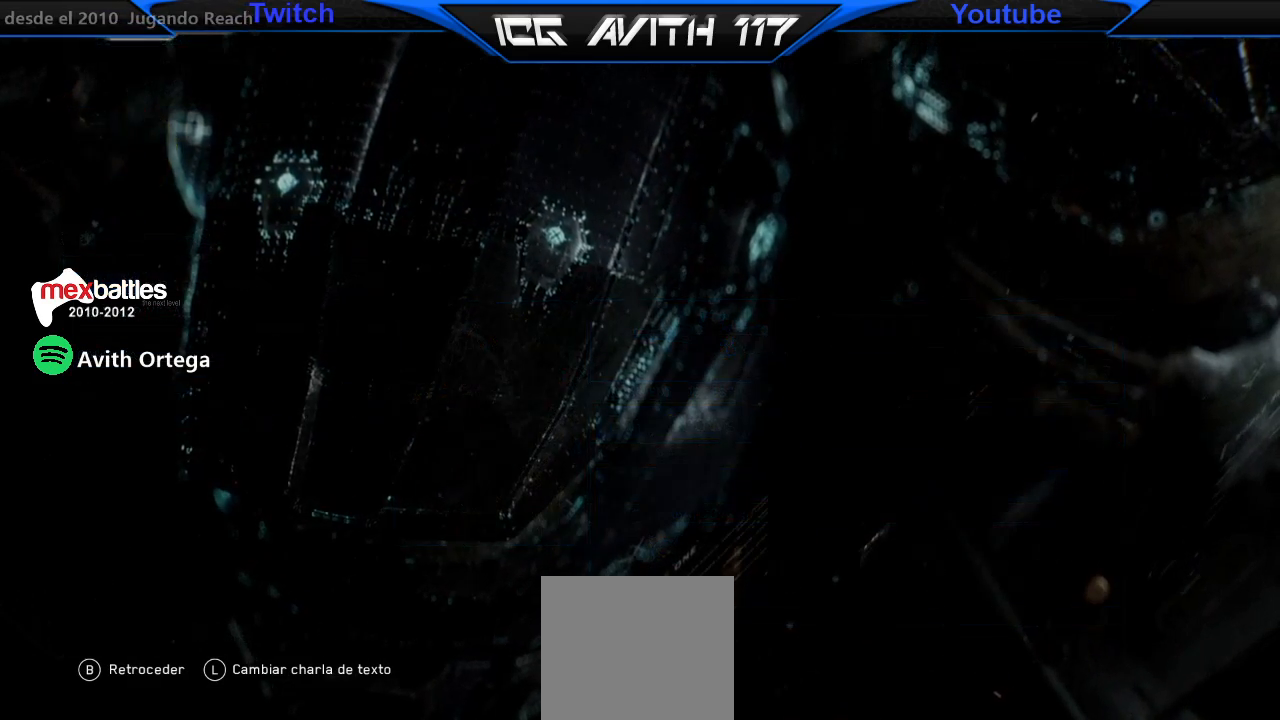
{"buttons": [], "left_stick": "center", "right_stick": "center", "events": []}
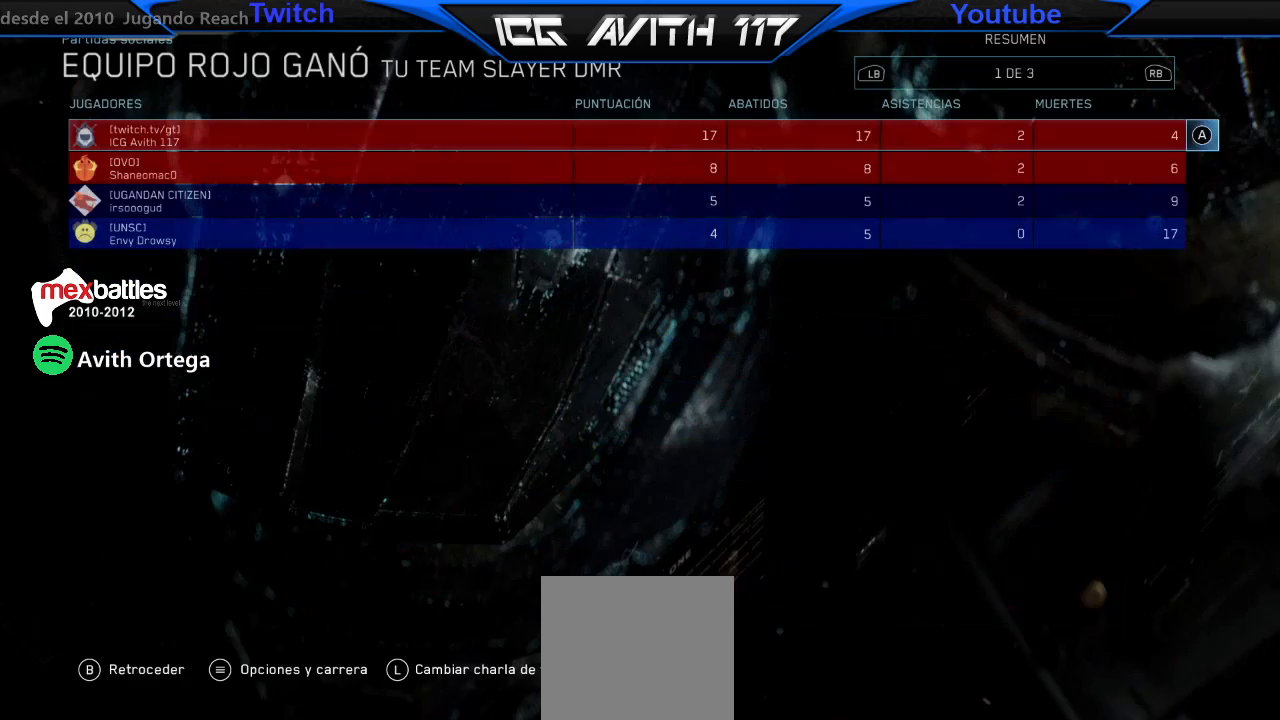
{"buttons": [], "left_stick": "center", "right_stick": "center", "events": [[367, "DPAD_DOWN", "down"], [400, "DPAD_DOWN", "up"]]}